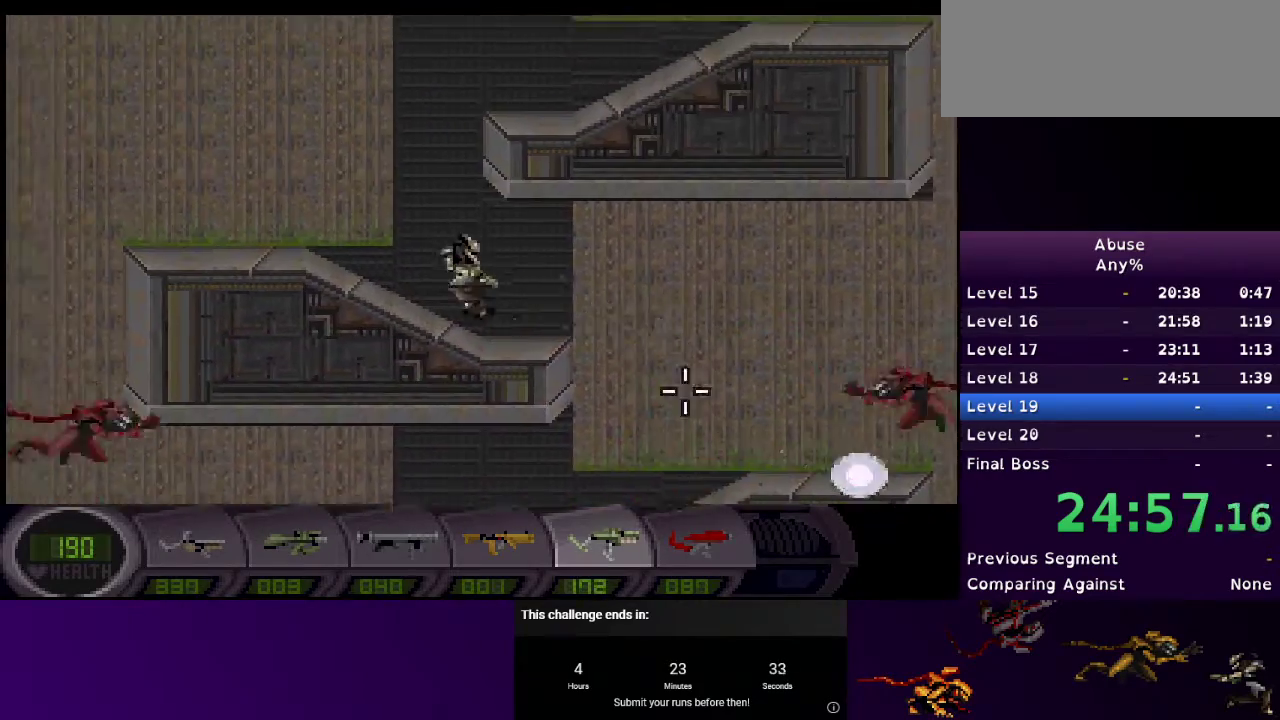
Gameplay with keyboard and mouse; each line is a JSON object with the keys and mouse buttons held at the frame after it. "events" lists presses ("down") and releases ("up") of "1", "2", "3", "4", "5", "a", "d", "e", "escape", "f9", "q", "s", "w", "mouse_left", "mouse_right", "mouse_wheel_up" and "mouse_wheel_down" between this image and that frame as [ms after this image, input, new state], when the widget could be followed in between. "mouse_left", "mouse_right", "mouse_wheel_up", "mouse_wheel_down" = the "left", "right", "wheel_up", "wheel_down" buttons of the "mouse" list. No other keys are recorded. Mouse movement is not recorded.
{"keys": ["d", "w"], "mouse": [], "events": [[300, "a", "up"], [300, "d", "down"], [300, "w", "down"]]}
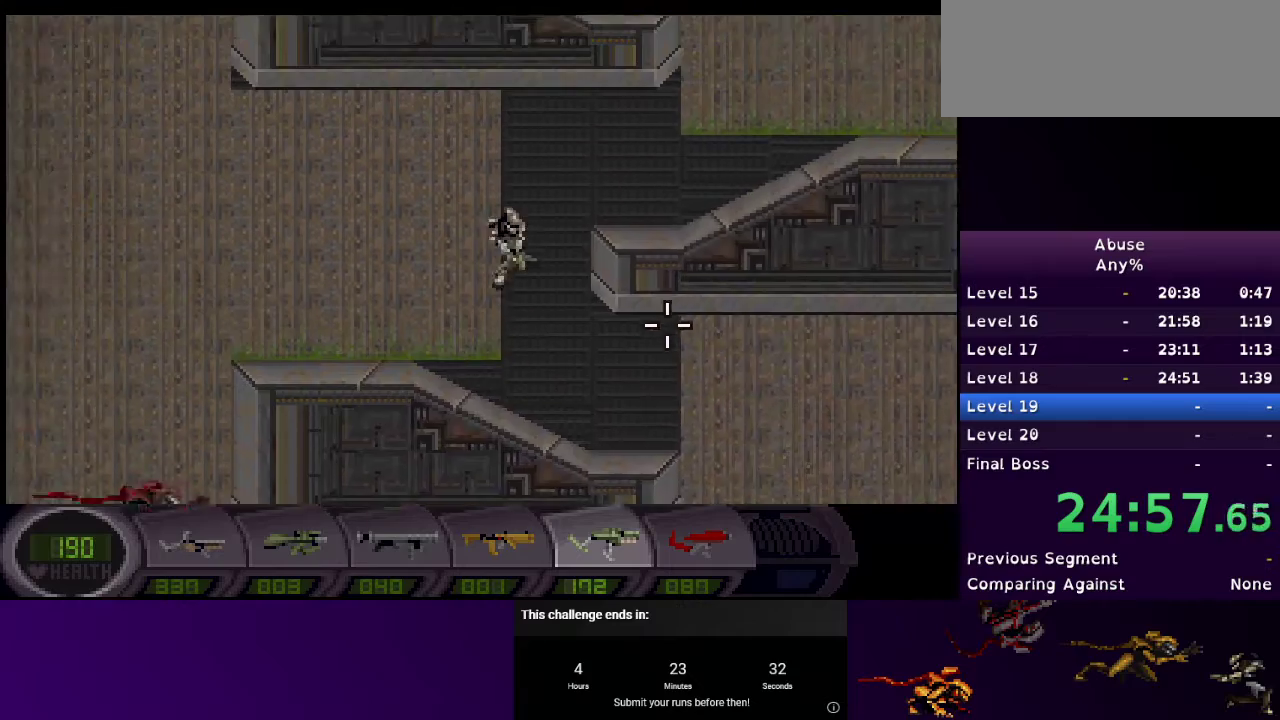
{"keys": ["d"], "mouse": [], "events": [[233, "w", "up"]]}
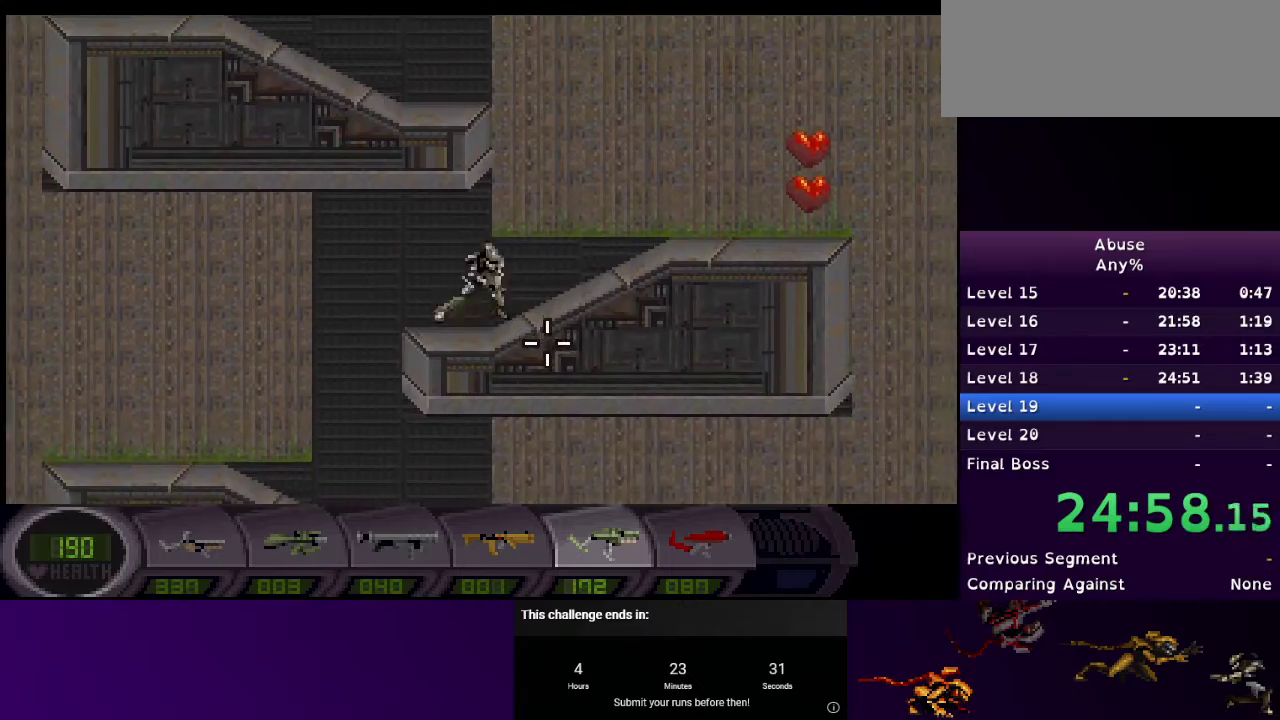
{"keys": ["a", "w"], "mouse": [], "events": [[433, "a", "down"], [433, "w", "down"], [467, "d", "up"]]}
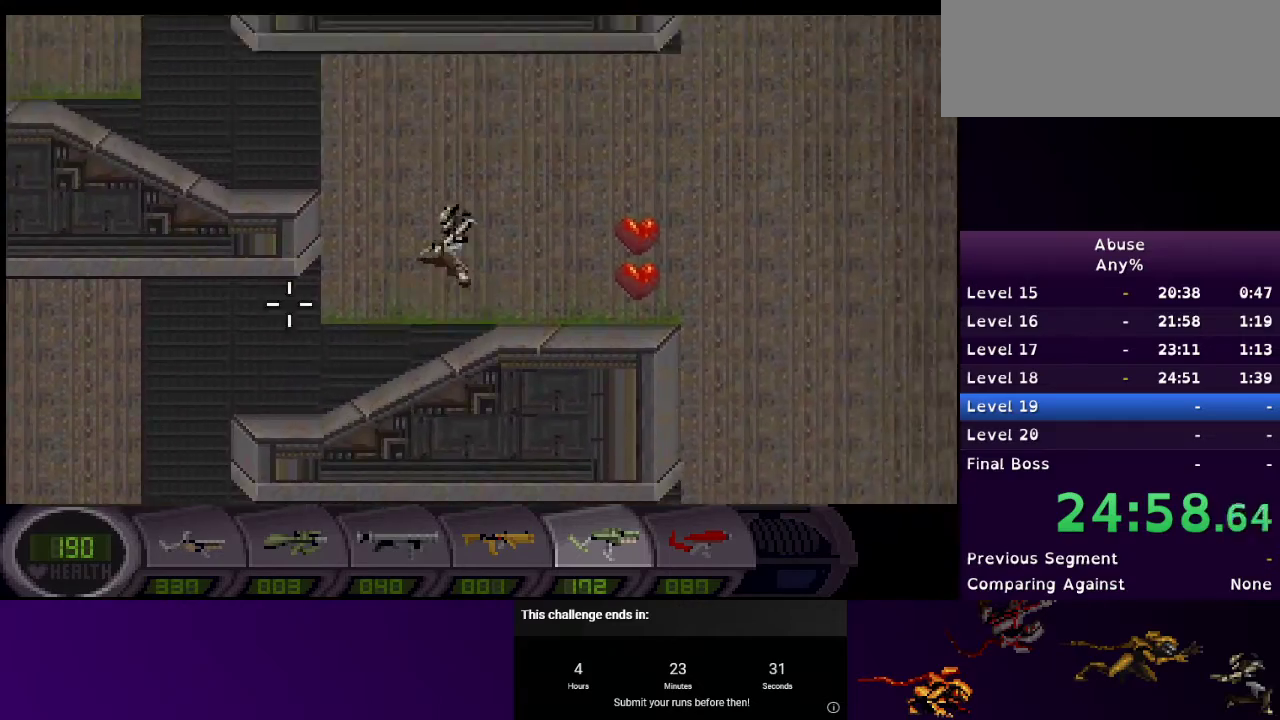
{"keys": ["a"], "mouse": [], "events": [[233, "w", "up"]]}
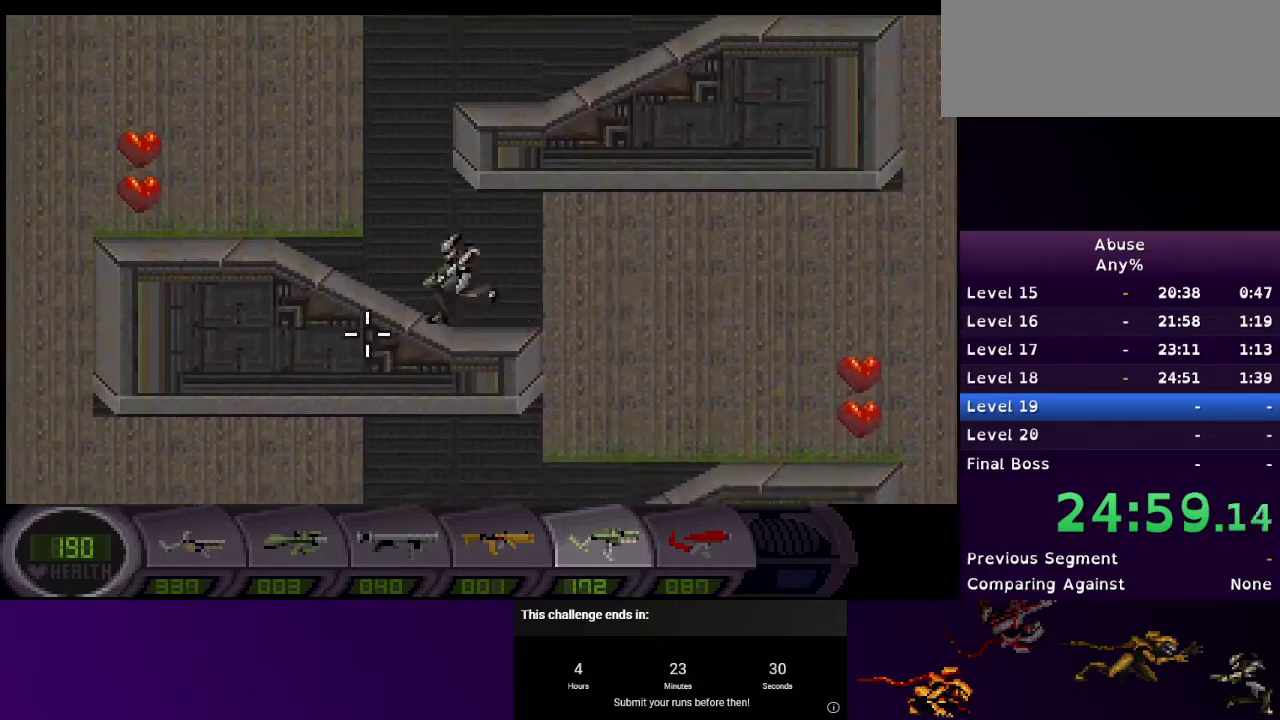
{"keys": ["d", "w"], "mouse": [], "events": [[400, "a", "up"], [400, "d", "down"], [400, "w", "down"]]}
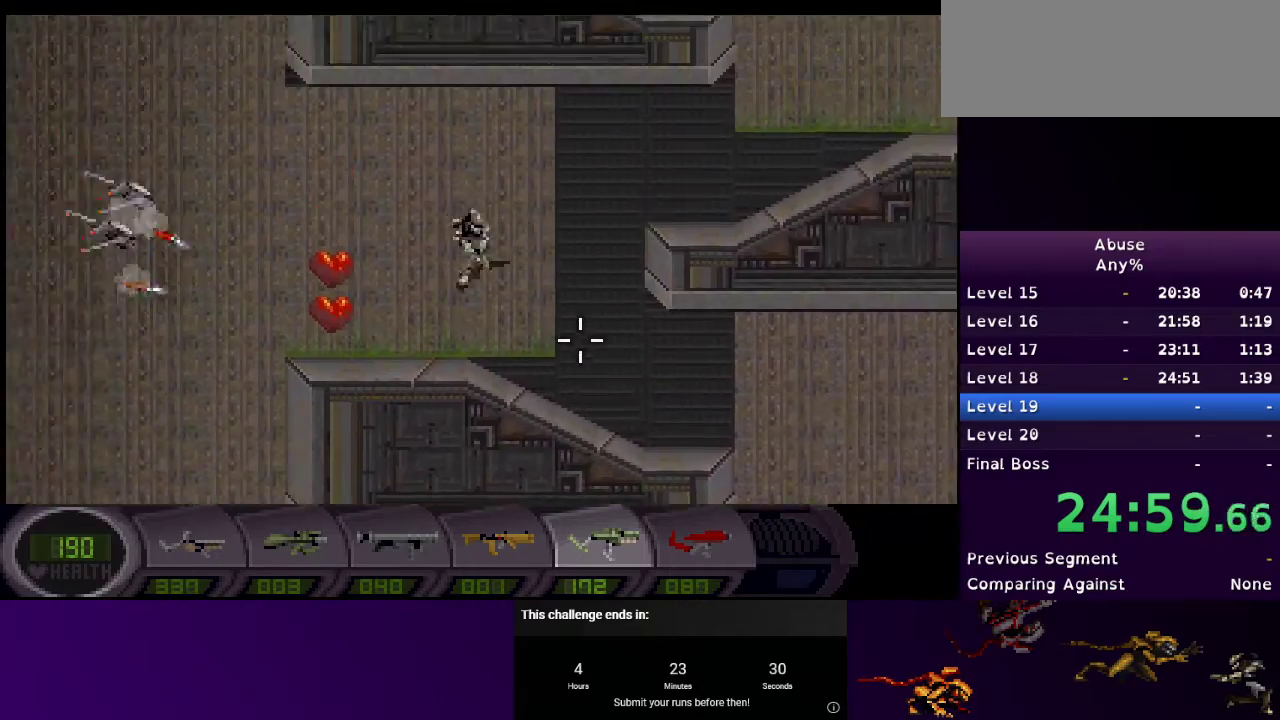
{"keys": ["a"], "mouse": ["left"], "events": [[333, "w", "up"], [433, "d", "up"], [467, "a", "down"], [467, "mouse_left", "down"]]}
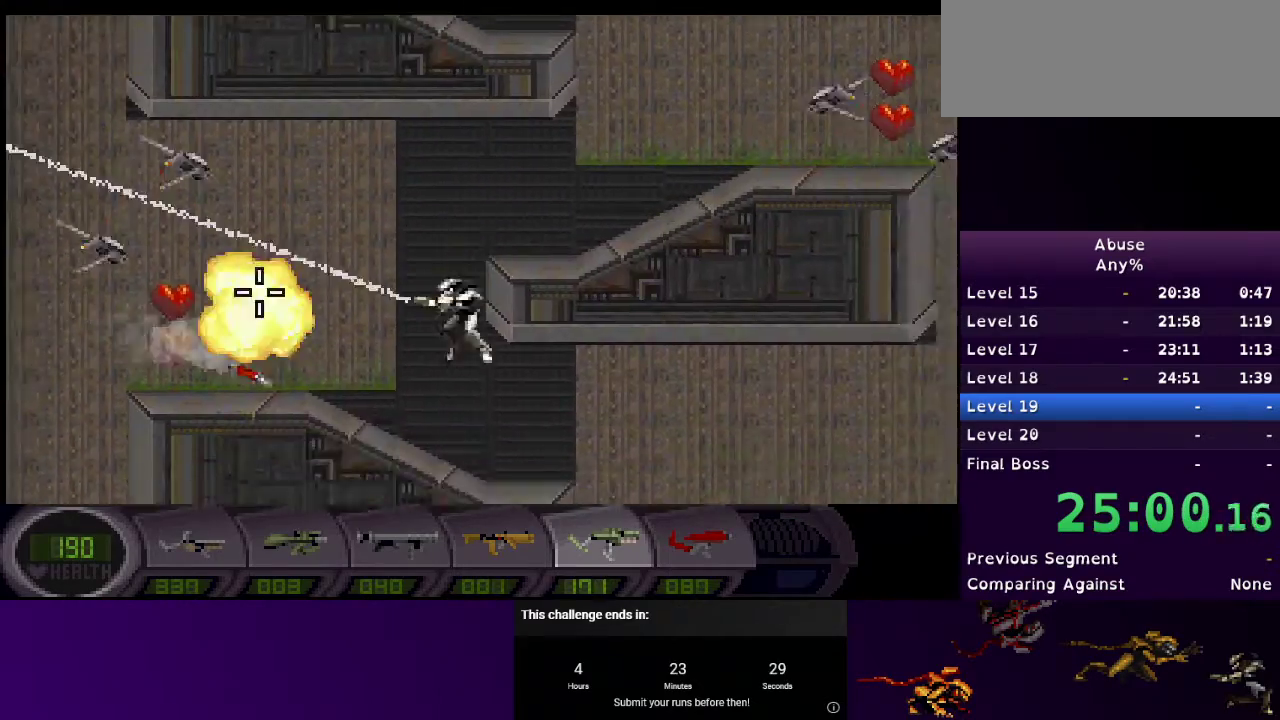
{"keys": [], "mouse": ["left"], "events": [[400, "a", "up"]]}
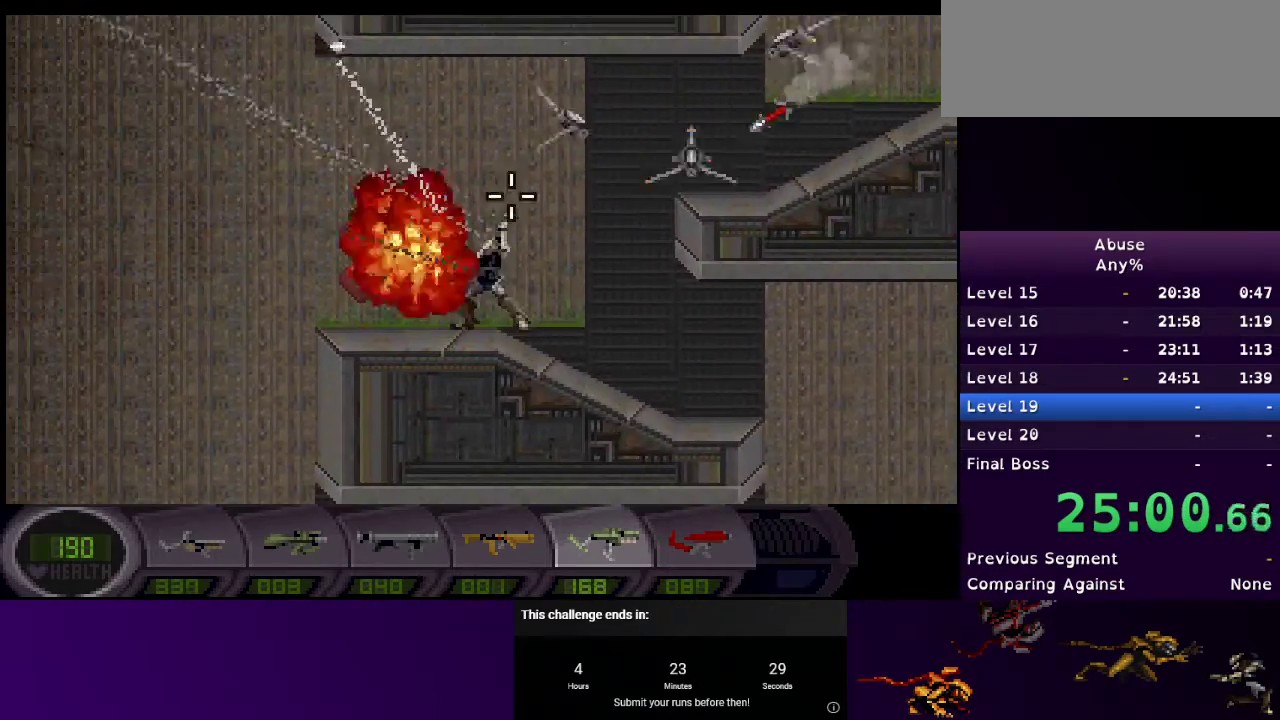
{"keys": [], "mouse": ["left"], "events": [[233, "d", "down"], [467, "d", "up"]]}
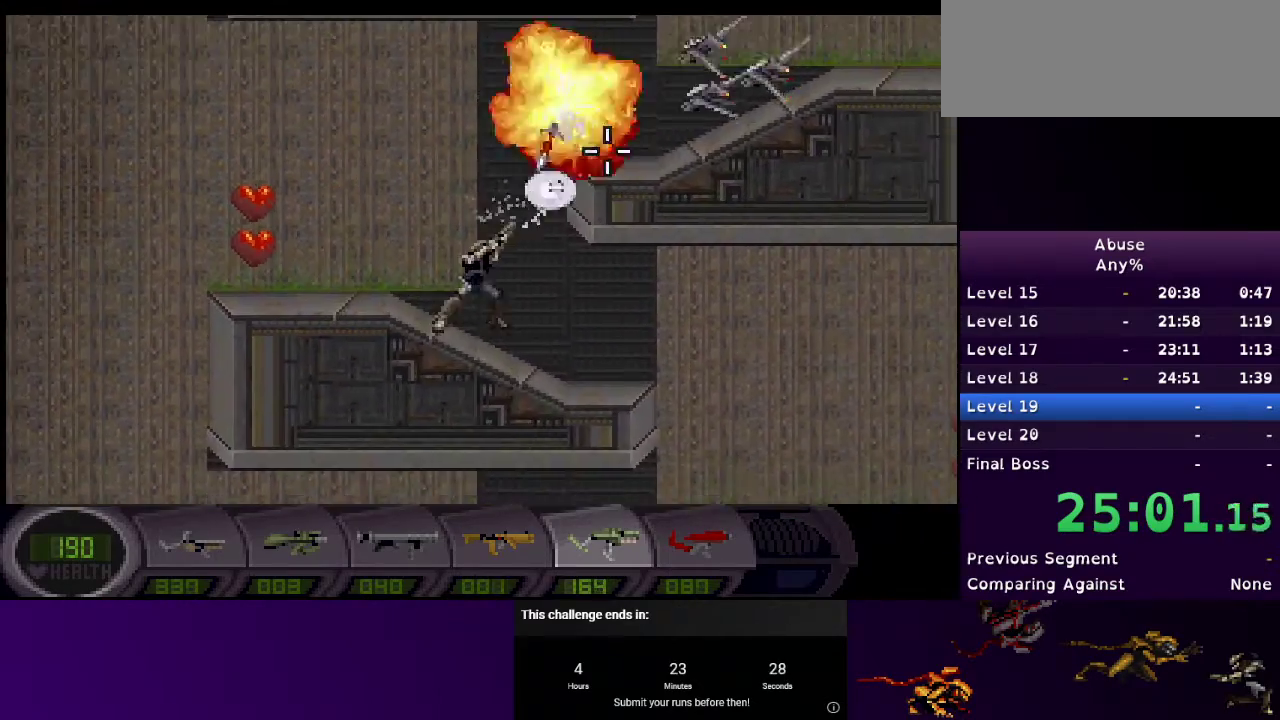
{"keys": ["d", "w"], "mouse": ["left"], "events": [[167, "w", "down"], [200, "mouse_left", "up"], [233, "d", "down"], [333, "mouse_left", "down"]]}
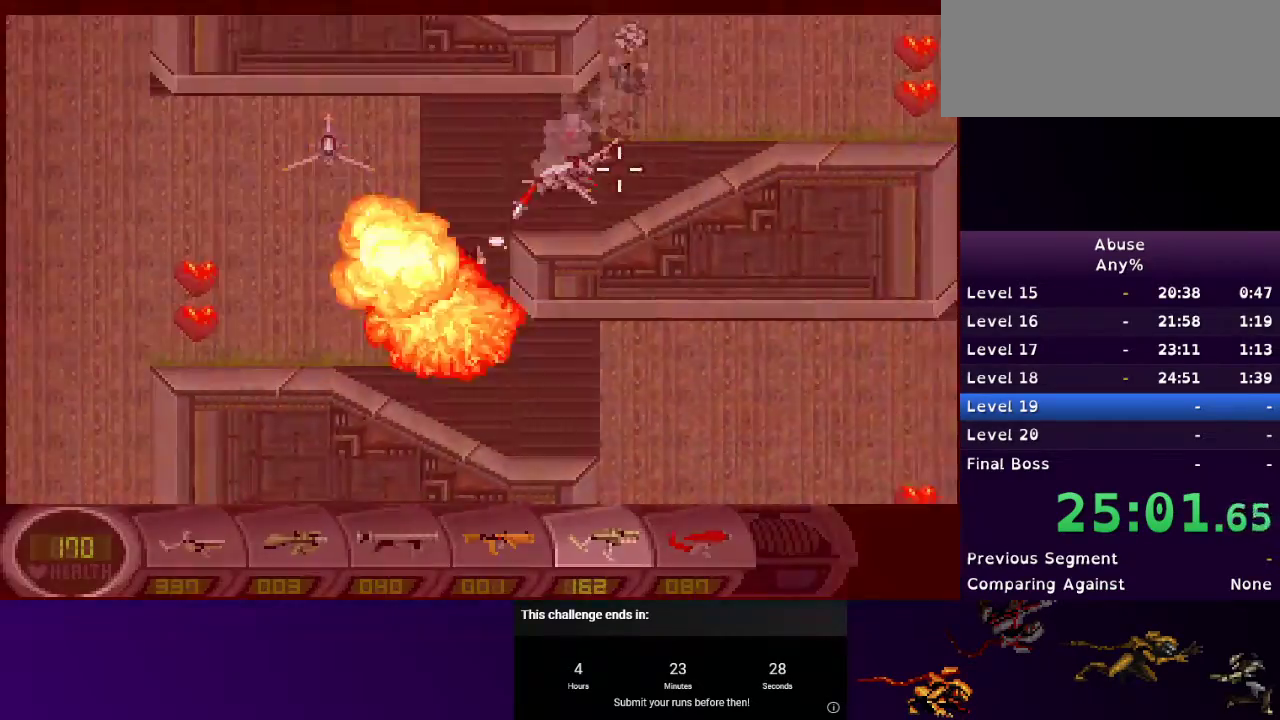
{"keys": ["a"], "mouse": ["left"], "events": [[233, "a", "down"], [233, "d", "up"], [233, "mouse_left", "up"], [233, "w", "up"], [433, "mouse_left", "down"]]}
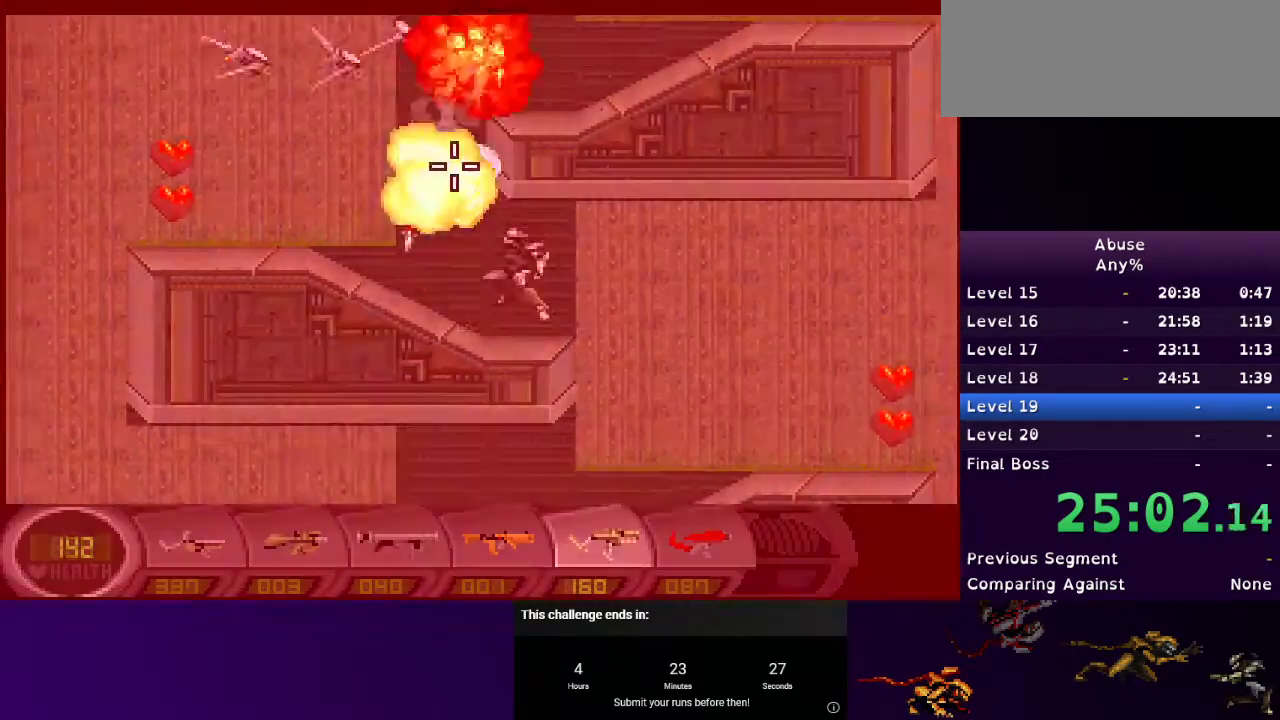
{"keys": ["a"], "mouse": ["left"], "events": [[167, "a", "up"], [300, "a", "down"]]}
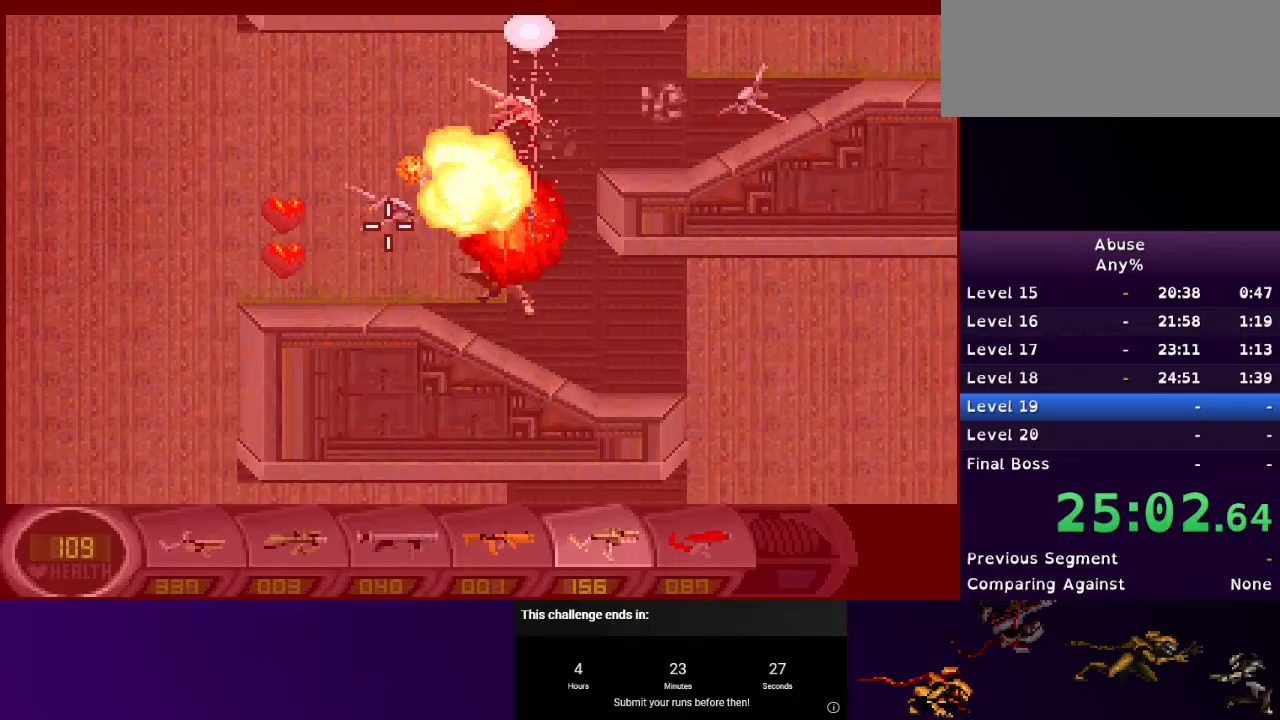
{"keys": ["d"], "mouse": ["left"], "events": [[200, "a", "up"], [267, "d", "down"]]}
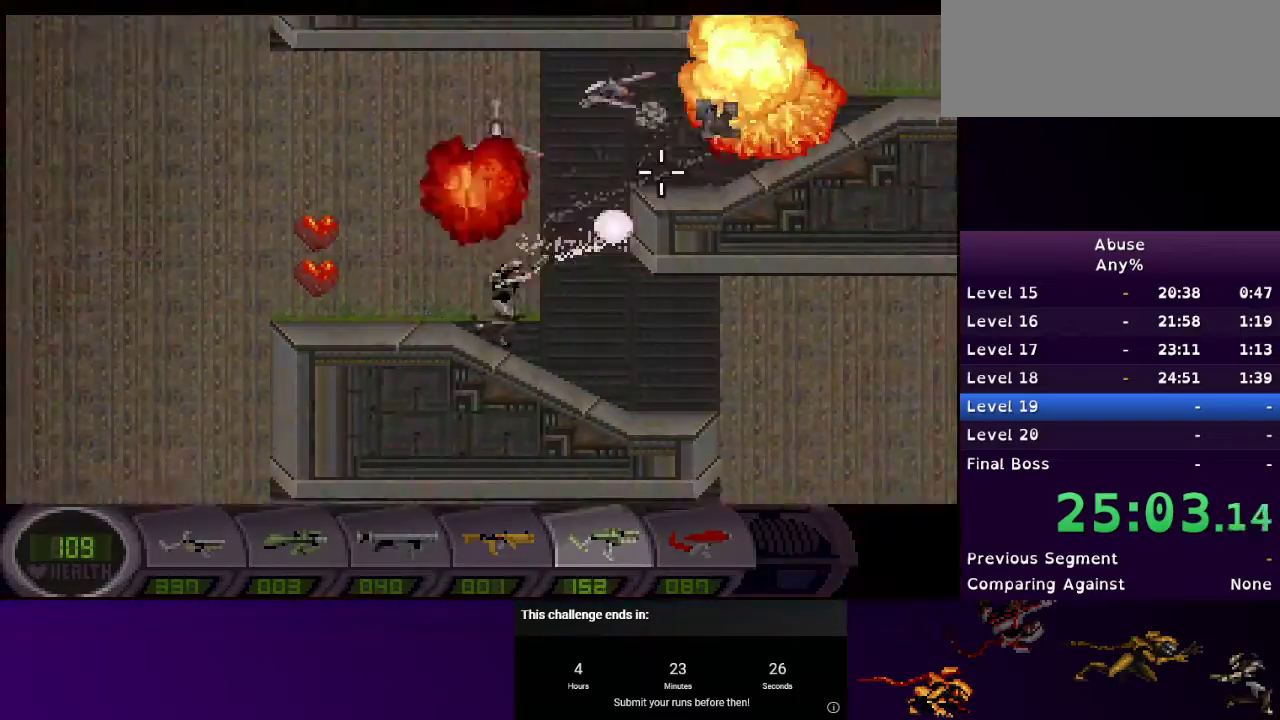
{"keys": ["d", "w"], "mouse": ["left"], "events": [[67, "w", "down"]]}
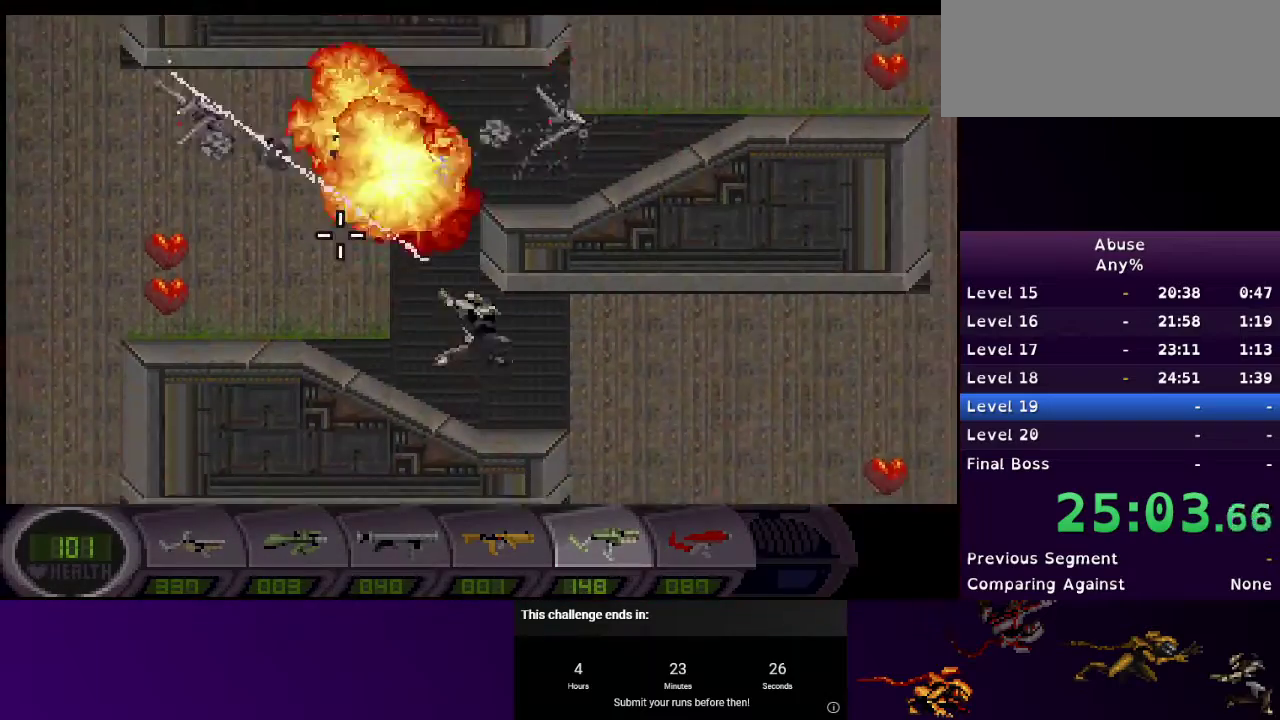
{"keys": ["a"], "mouse": ["left"], "events": [[33, "d", "up"], [67, "a", "down"], [67, "w", "up"]]}
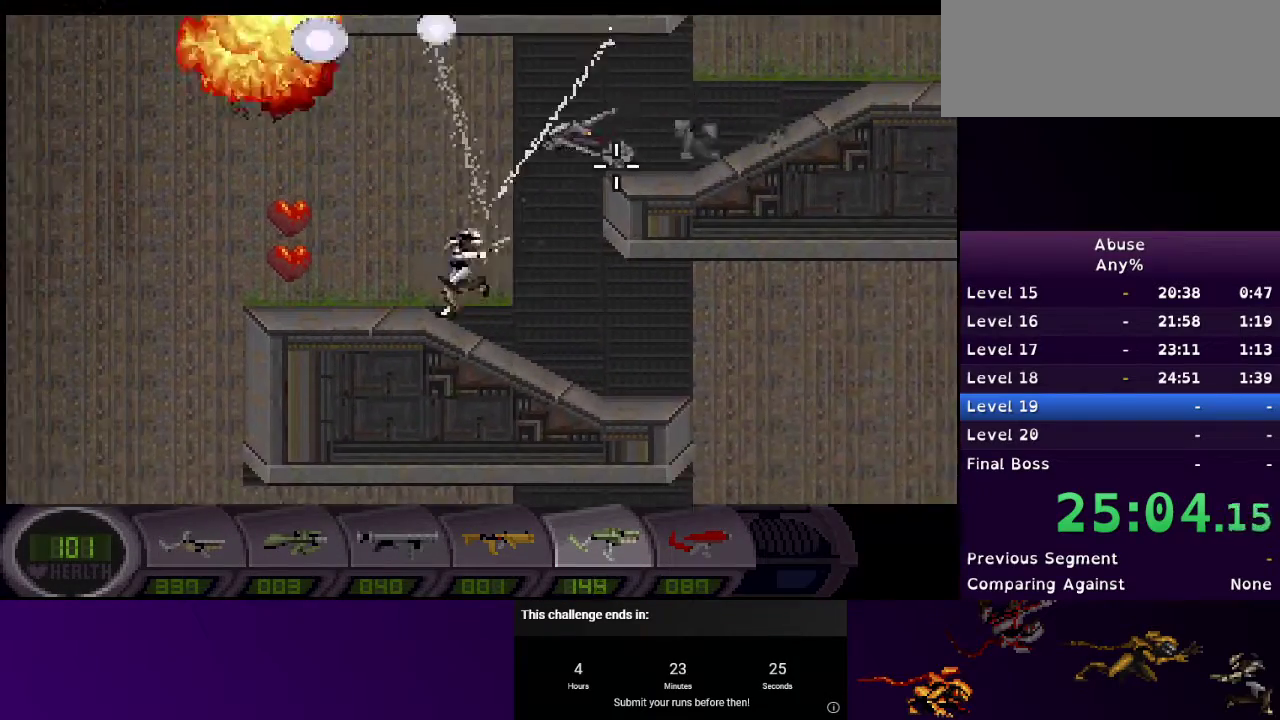
{"keys": ["d", "w"], "mouse": [], "events": [[33, "a", "up"], [267, "d", "down"], [467, "mouse_left", "up"], [467, "w", "down"]]}
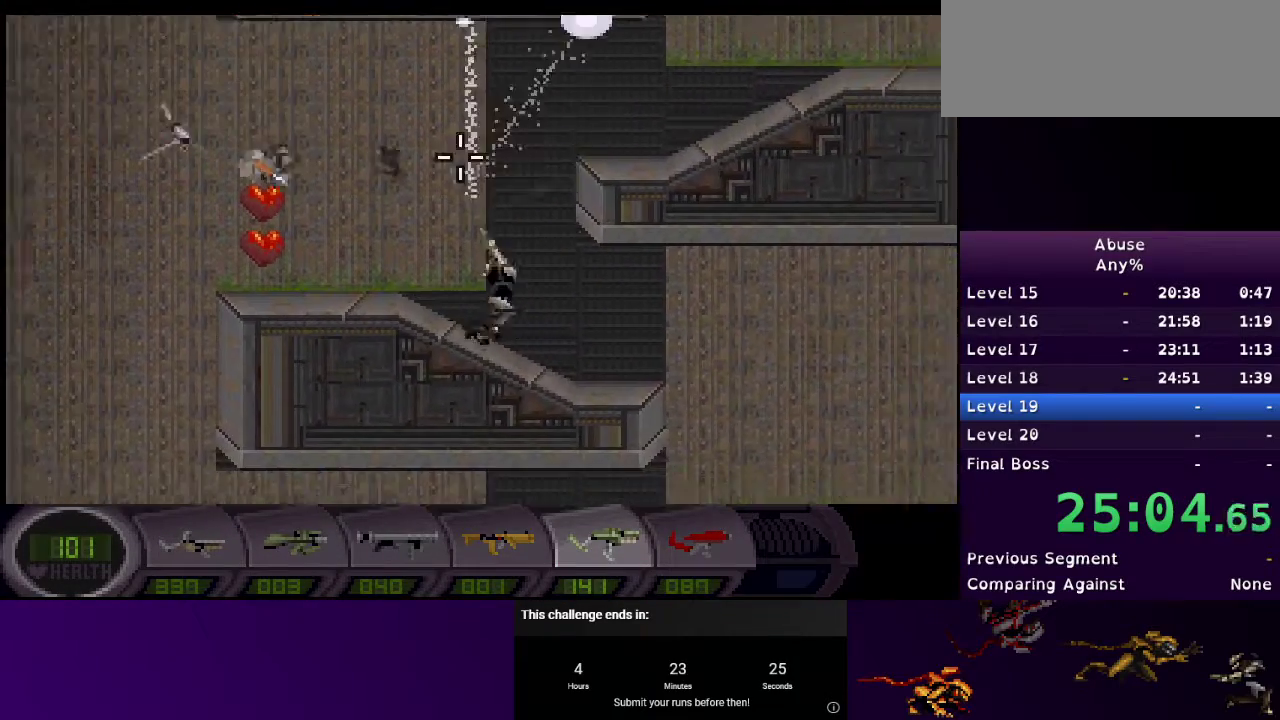
{"keys": ["d", "w"], "mouse": ["left"], "events": [[400, "mouse_left", "down"]]}
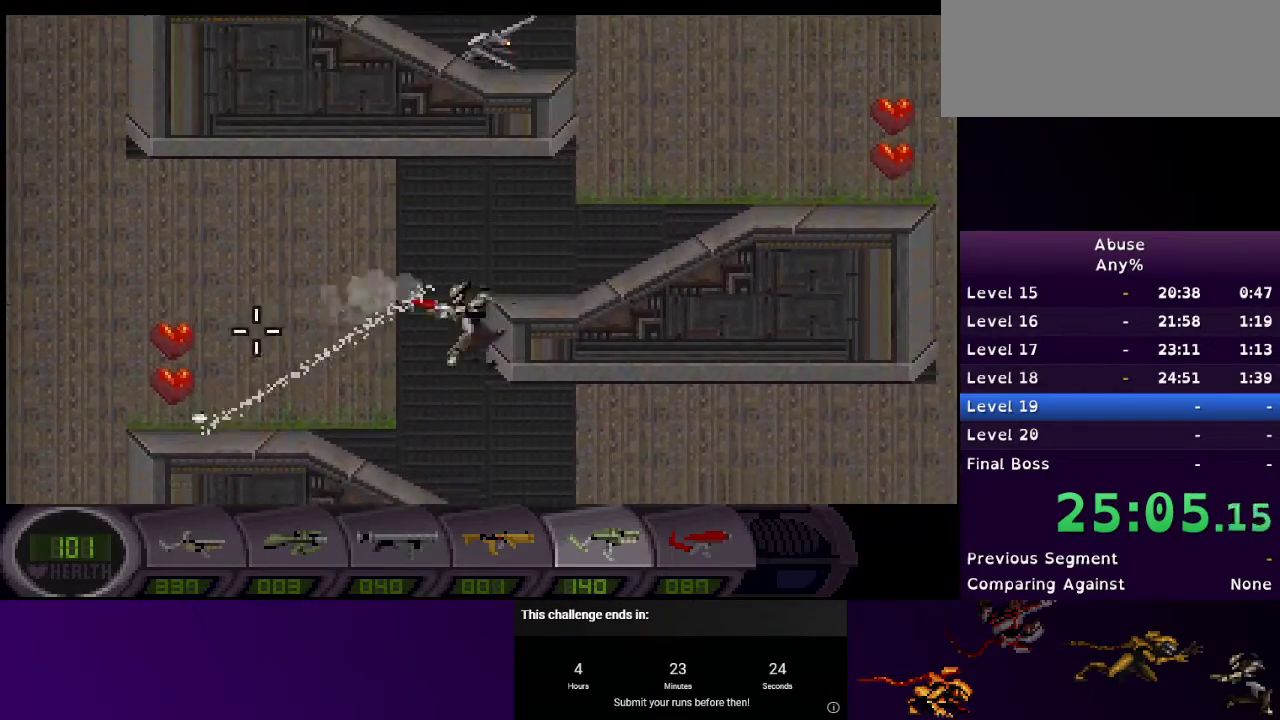
{"keys": ["a"], "mouse": [], "events": [[67, "w", "up"], [133, "d", "up"], [167, "a", "down"], [300, "mouse_left", "up"]]}
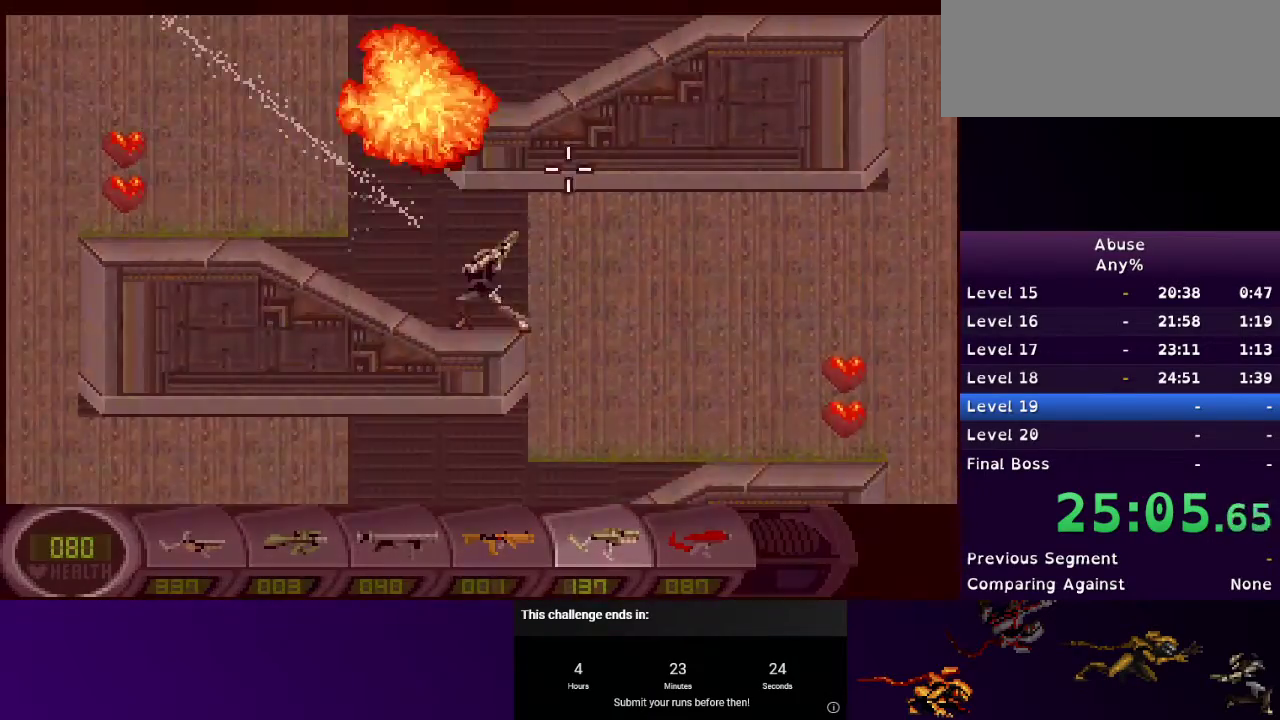
{"keys": ["d", "w"], "mouse": [], "events": [[467, "a", "up"], [467, "d", "down"], [467, "w", "down"]]}
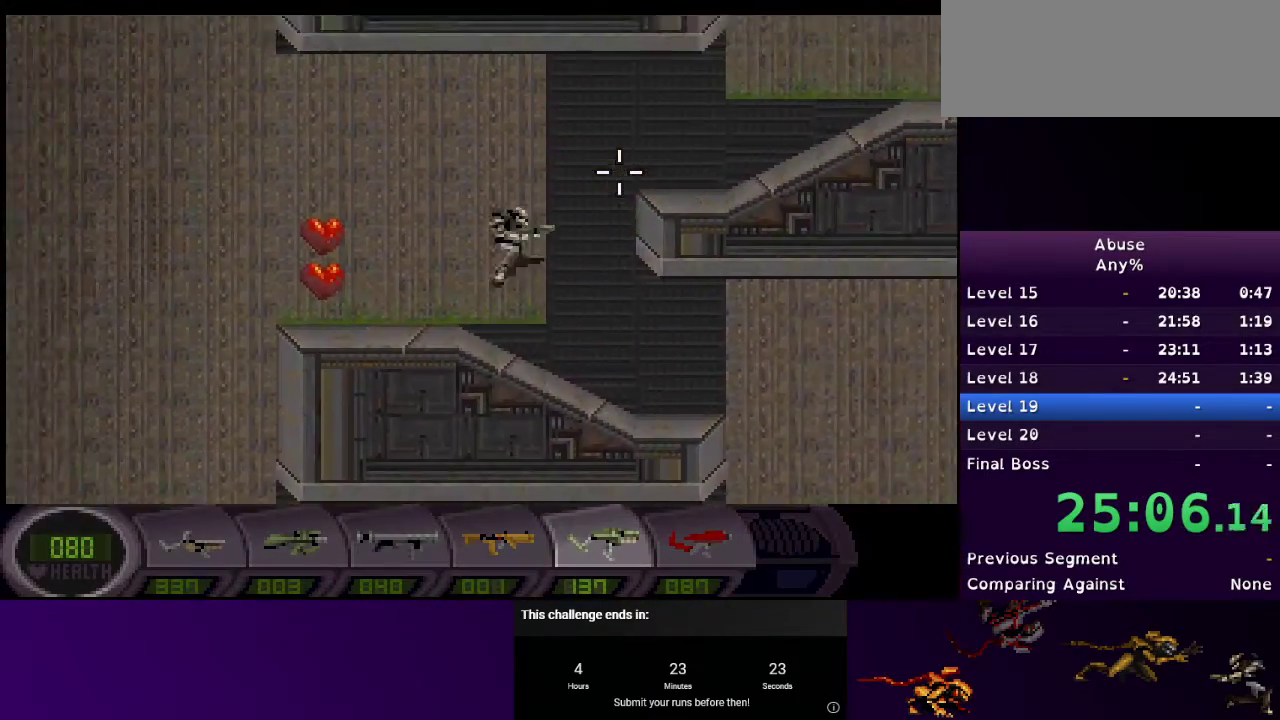
{"keys": ["d"], "mouse": [], "events": [[400, "w", "up"]]}
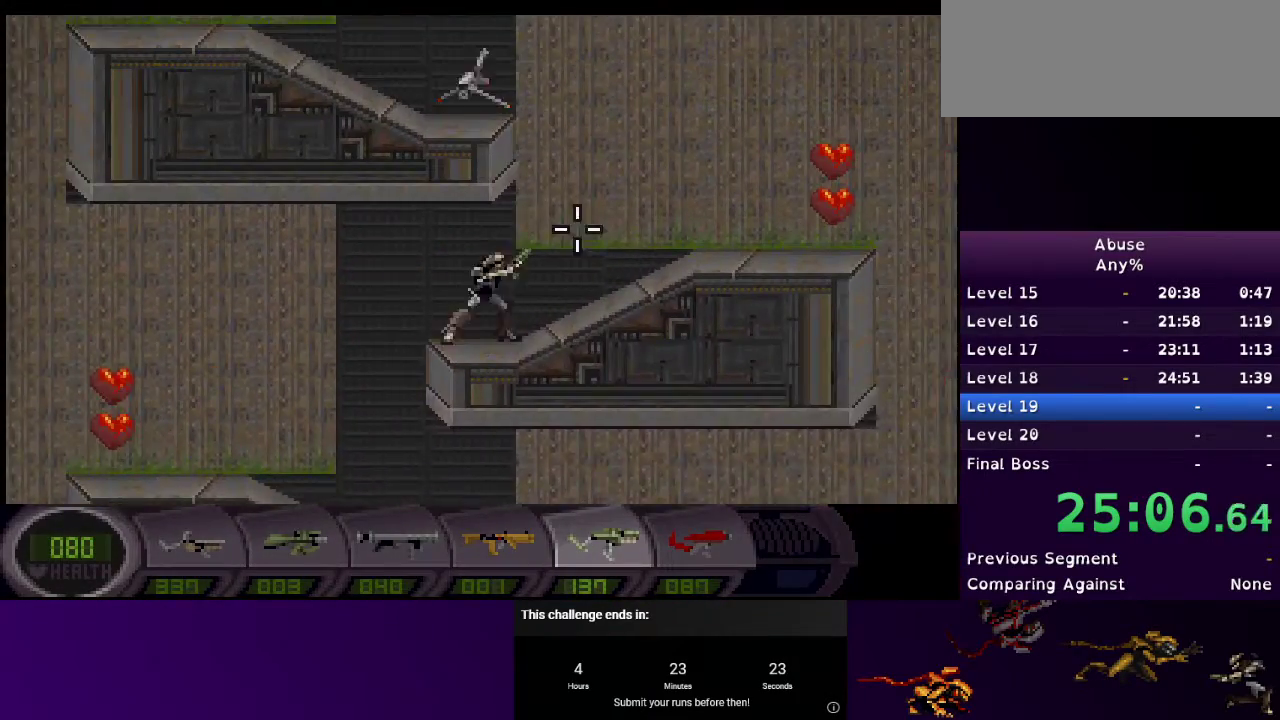
{"keys": [], "mouse": ["left"], "events": [[300, "mouse_left", "down"], [500, "d", "up"]]}
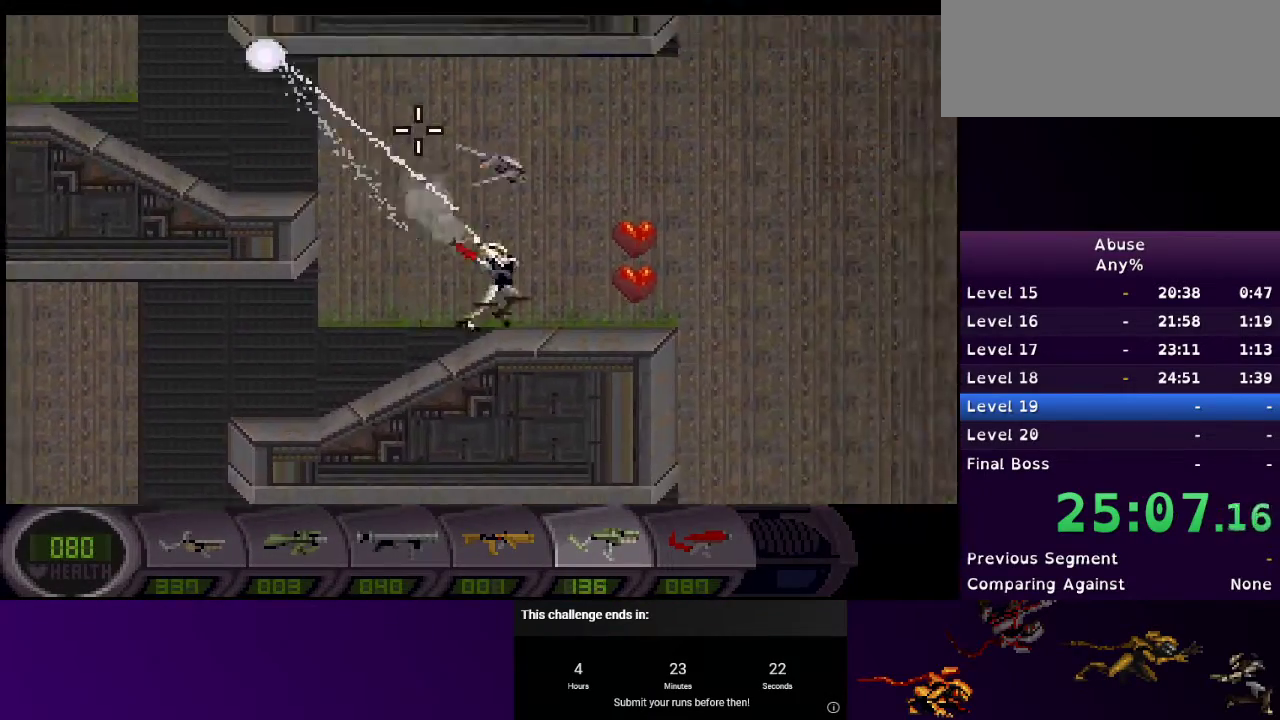
{"keys": ["a", "w"], "mouse": [], "events": [[100, "a", "down"], [133, "w", "down"], [500, "mouse_left", "up"]]}
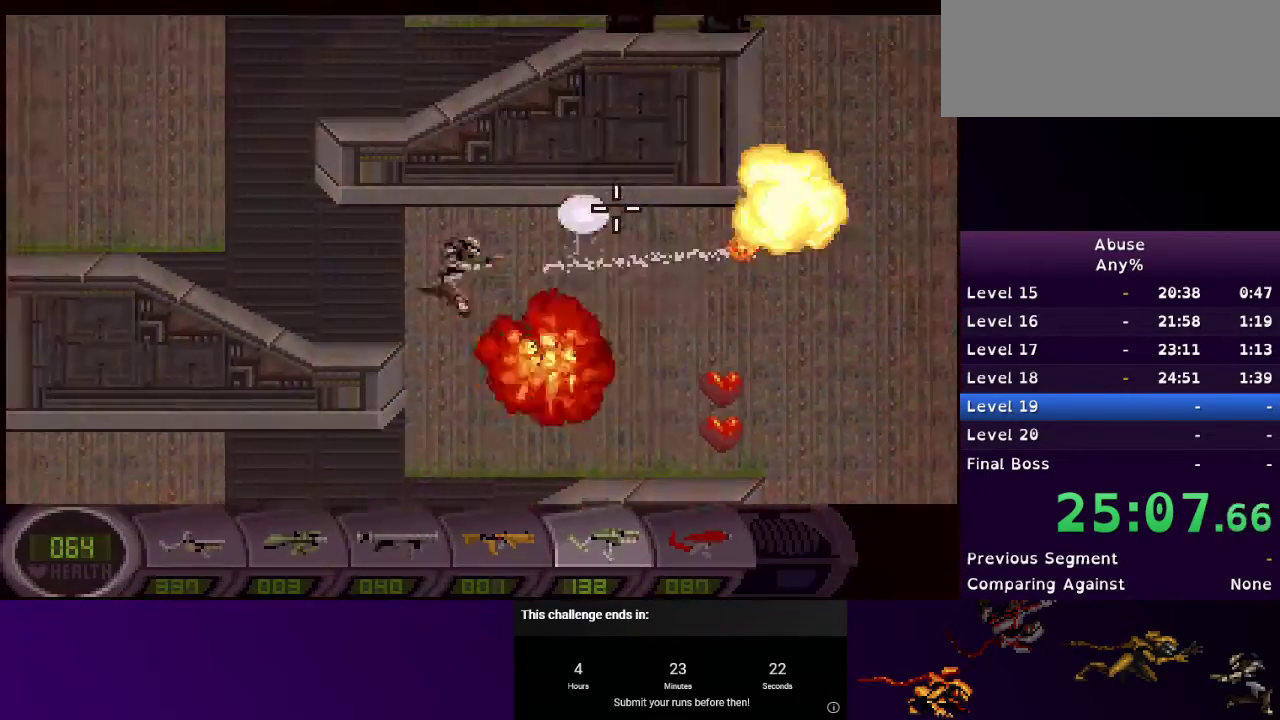
{"keys": ["a"], "mouse": [], "events": [[167, "w", "up"]]}
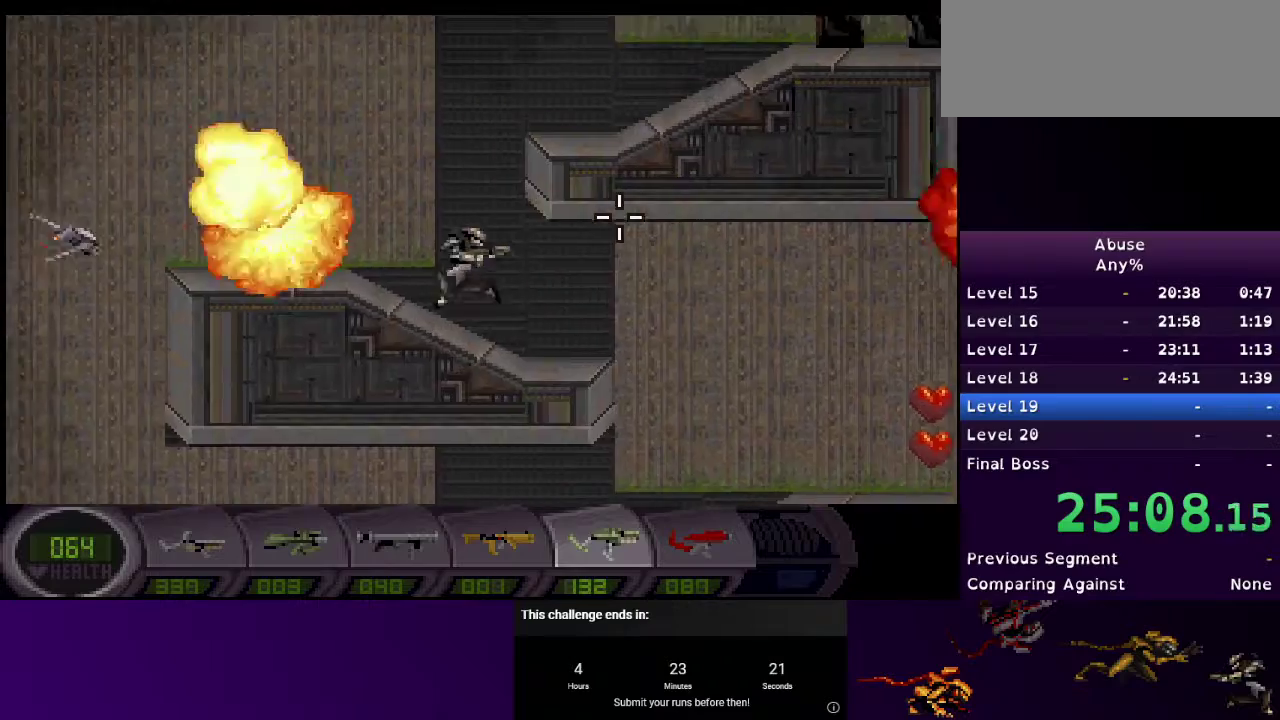
{"keys": ["d", "w"], "mouse": ["left"], "events": [[133, "a", "up"], [133, "d", "down"], [133, "w", "down"], [467, "mouse_left", "down"]]}
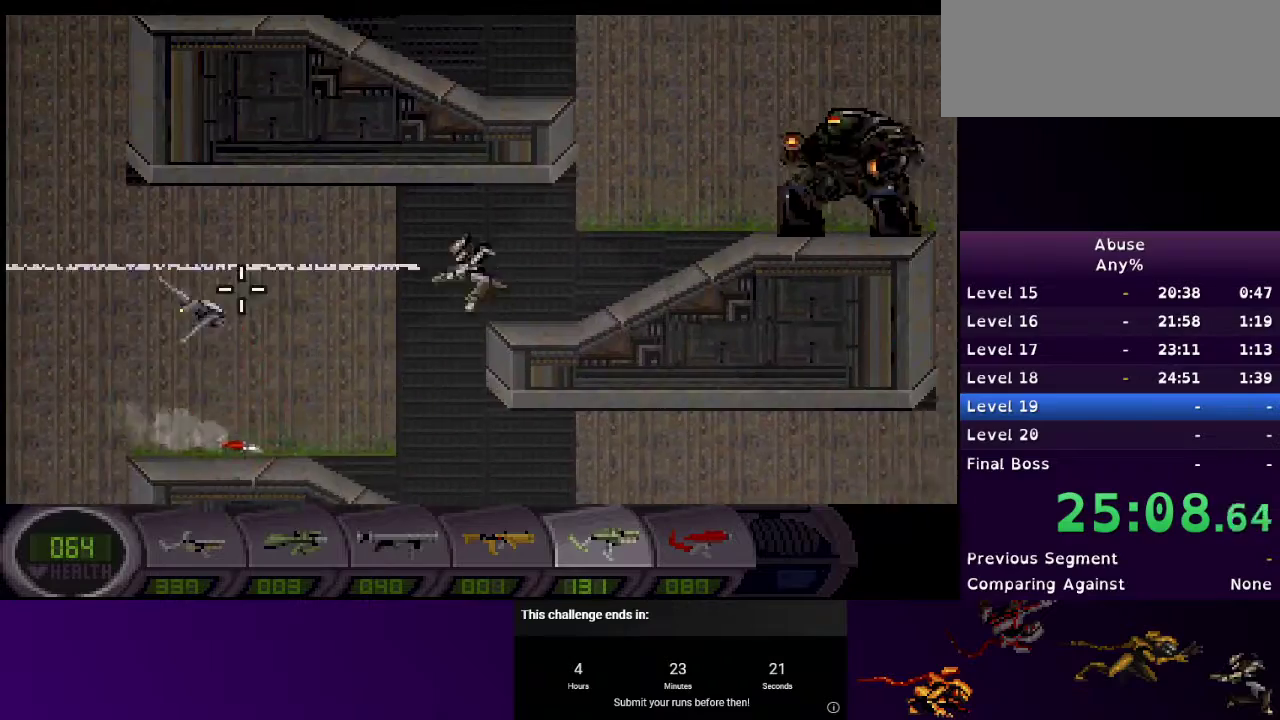
{"keys": ["d"], "mouse": [], "events": [[100, "w", "up"], [433, "mouse_left", "up"]]}
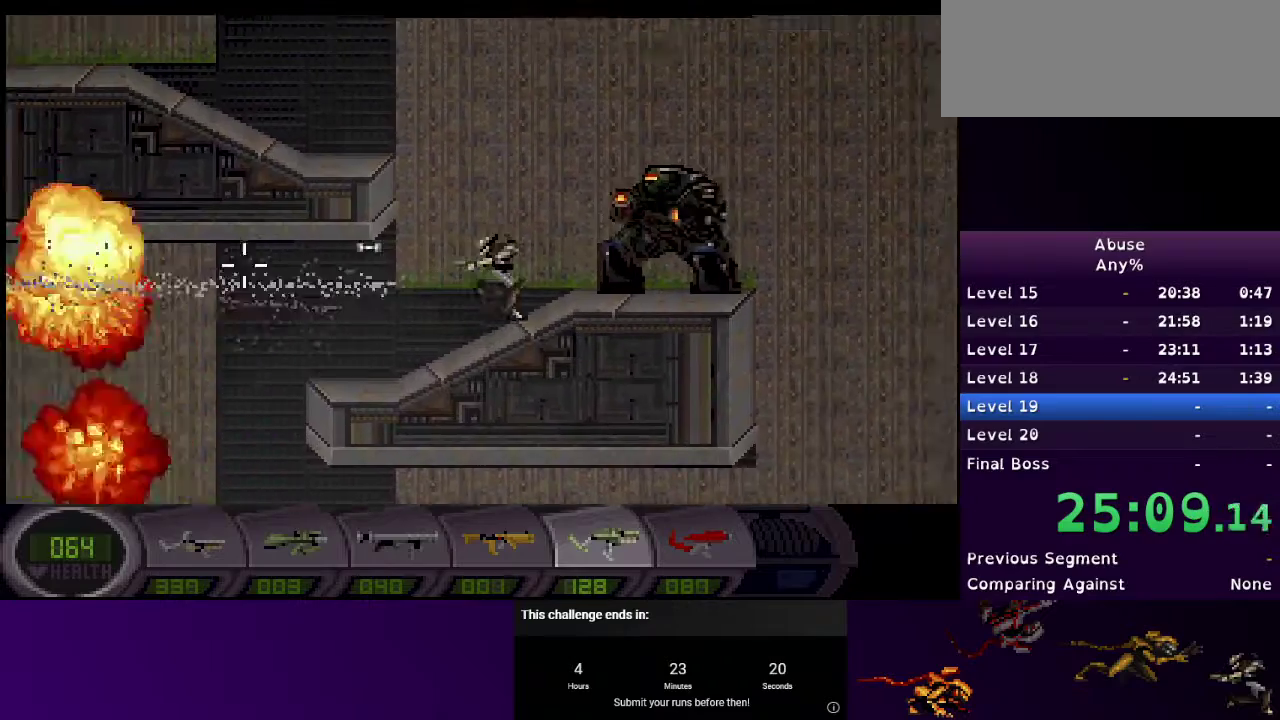
{"keys": ["a", "w"], "mouse": [], "events": [[100, "w", "down"], [167, "a", "down"], [167, "d", "up"]]}
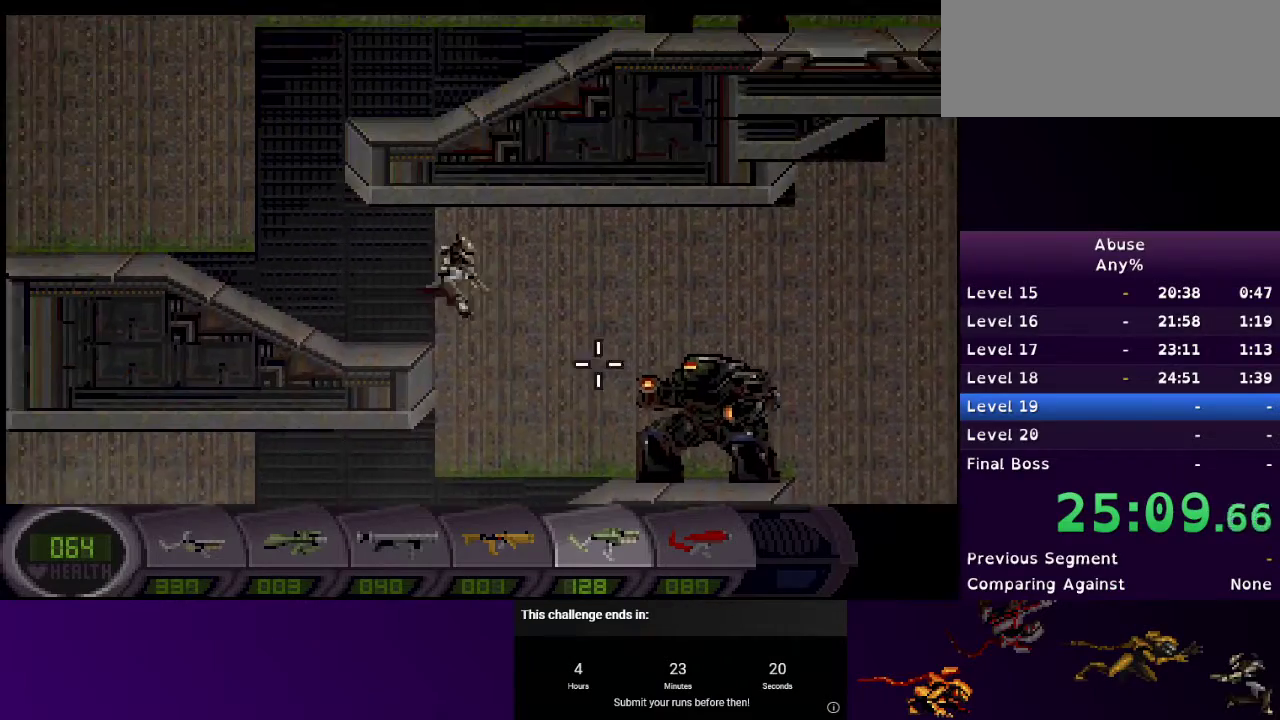
{"keys": ["a"], "mouse": [], "events": [[33, "w", "up"]]}
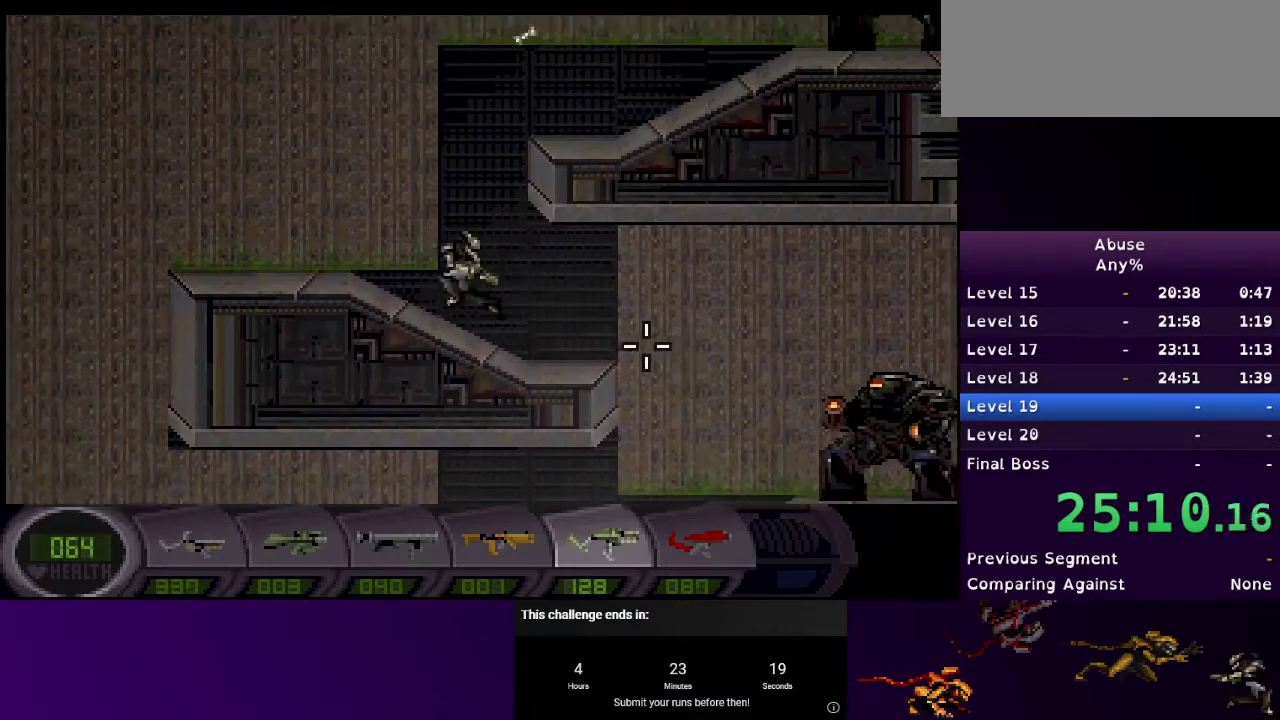
{"keys": ["d", "w"], "mouse": [], "events": [[133, "a", "up"], [133, "d", "down"], [133, "w", "down"]]}
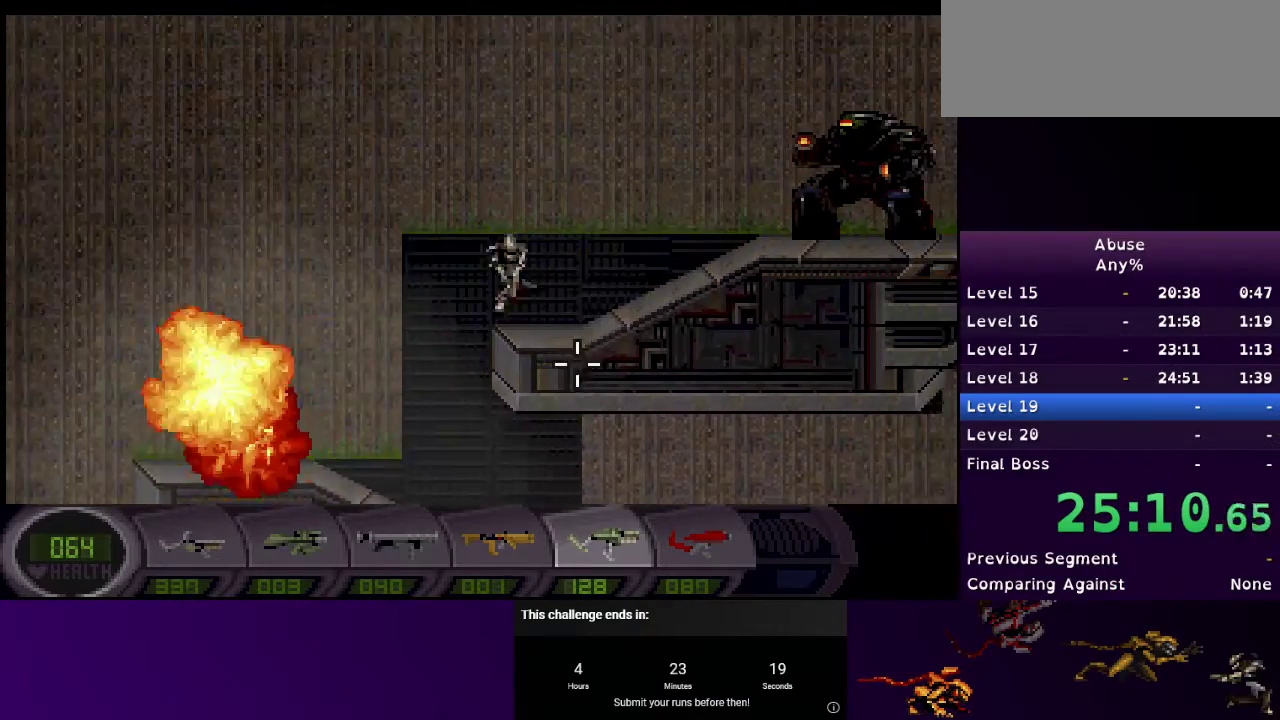
{"keys": ["d"], "mouse": [], "events": [[100, "w", "up"]]}
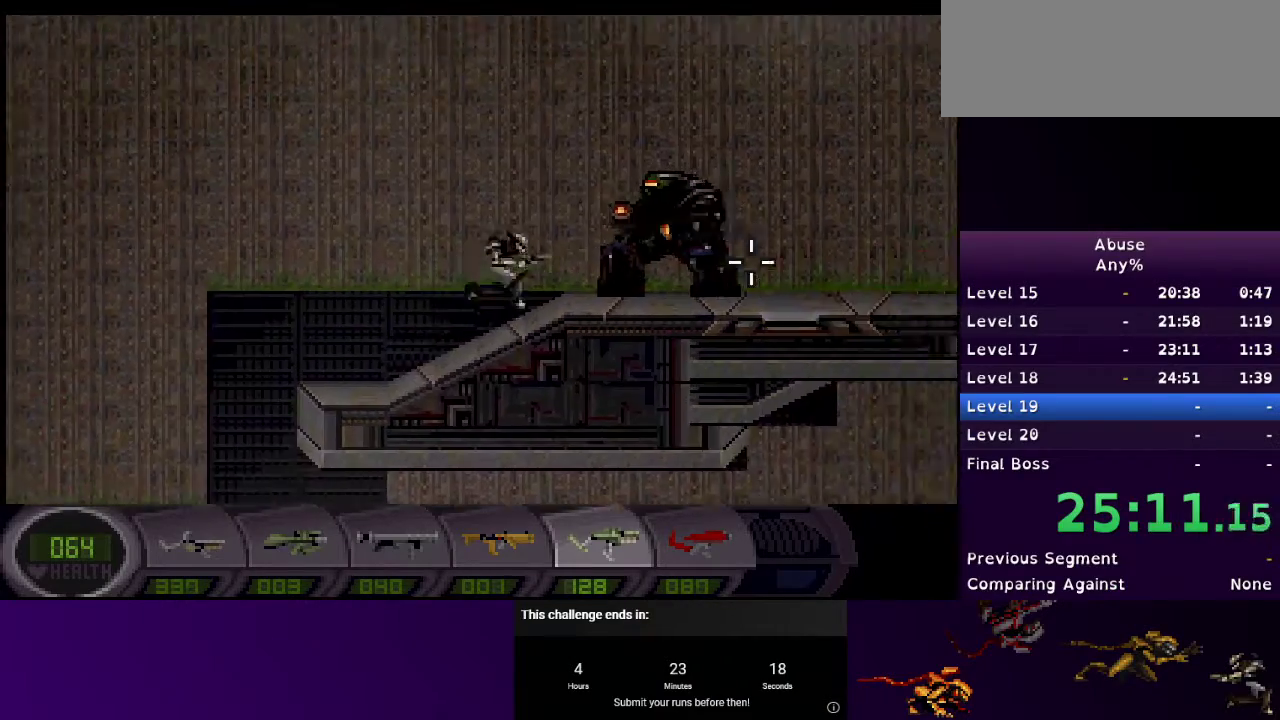
{"keys": ["d", "w"], "mouse": [], "events": [[233, "w", "down"]]}
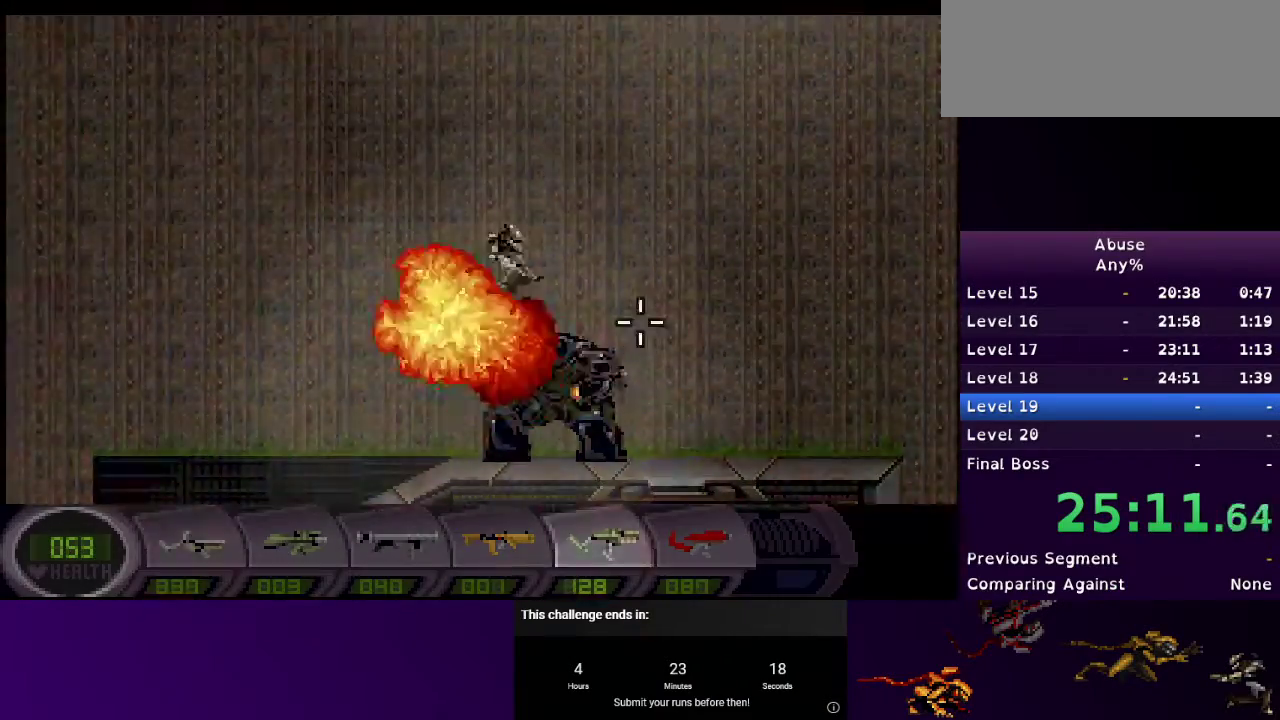
{"keys": ["s"], "mouse": [], "events": [[33, "1", "down"], [133, "1", "up"], [200, "w", "up"], [333, "d", "up"], [333, "s", "down"]]}
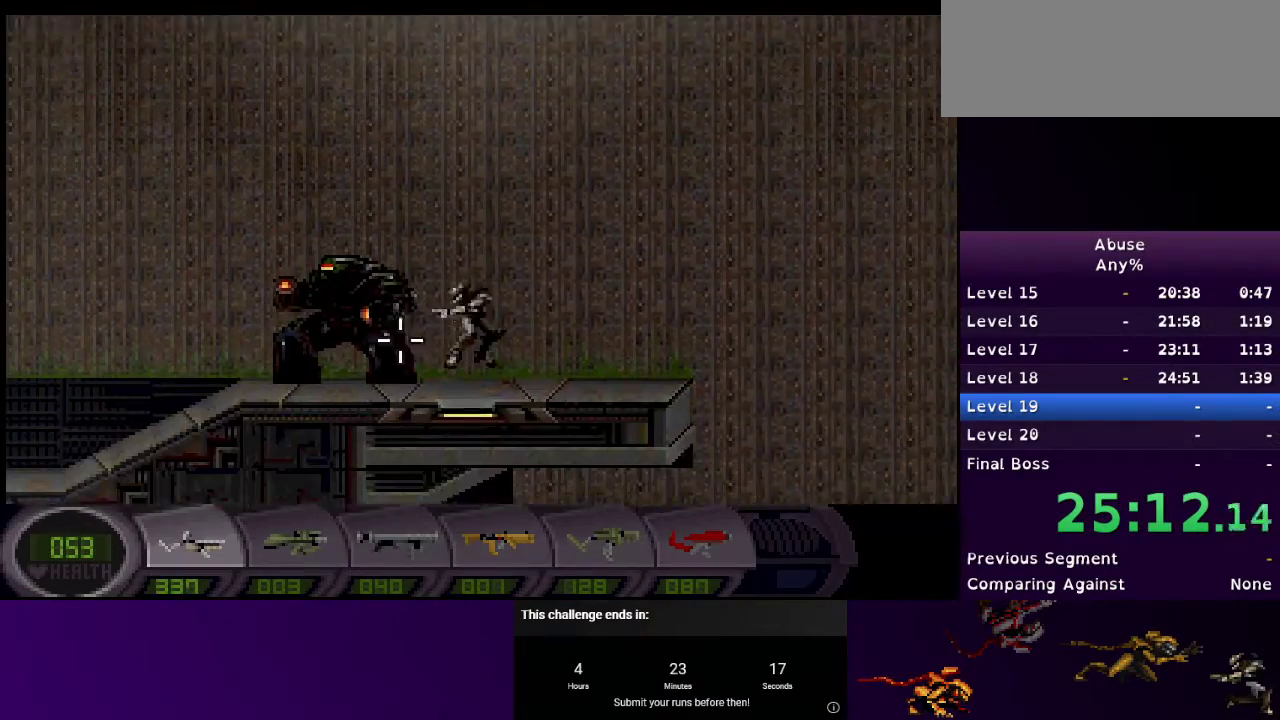
{"keys": [], "mouse": [], "events": [[300, "s", "up"]]}